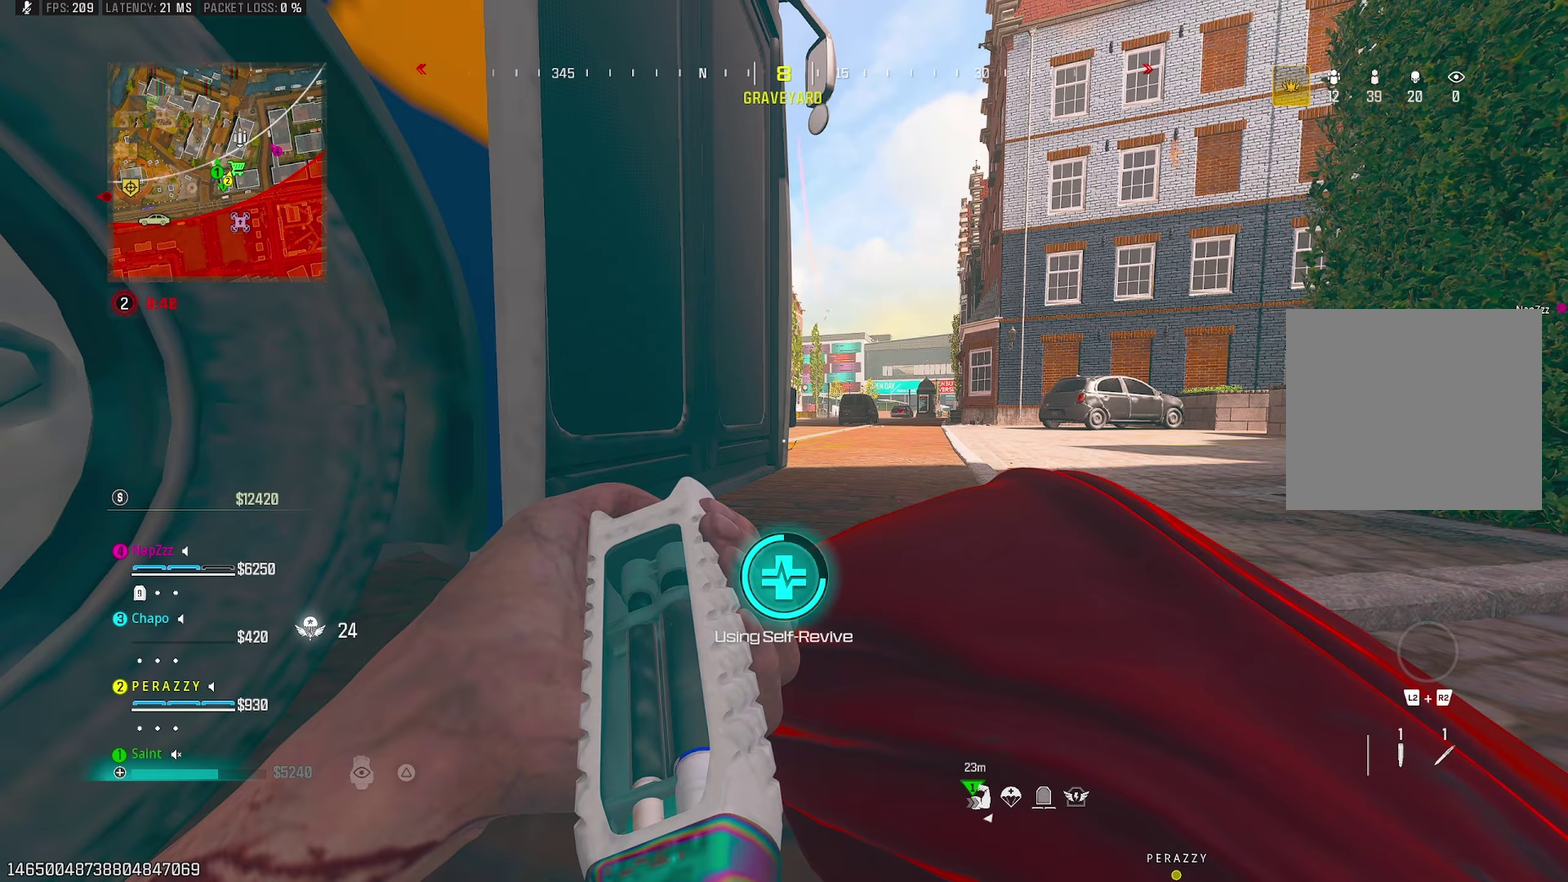
Gameplay with a controller (PlayStation layout); each line is a JSON object with the inputs held at the frame after it. "button_events" lists button changes between this image and that frame as [ms after this image, input, new state], when the widget could be followed in between (sticks are given only as held states).
{"buttons": ["TRIANGLE"], "left_stick": "left", "right_stick": "center", "button_events": []}
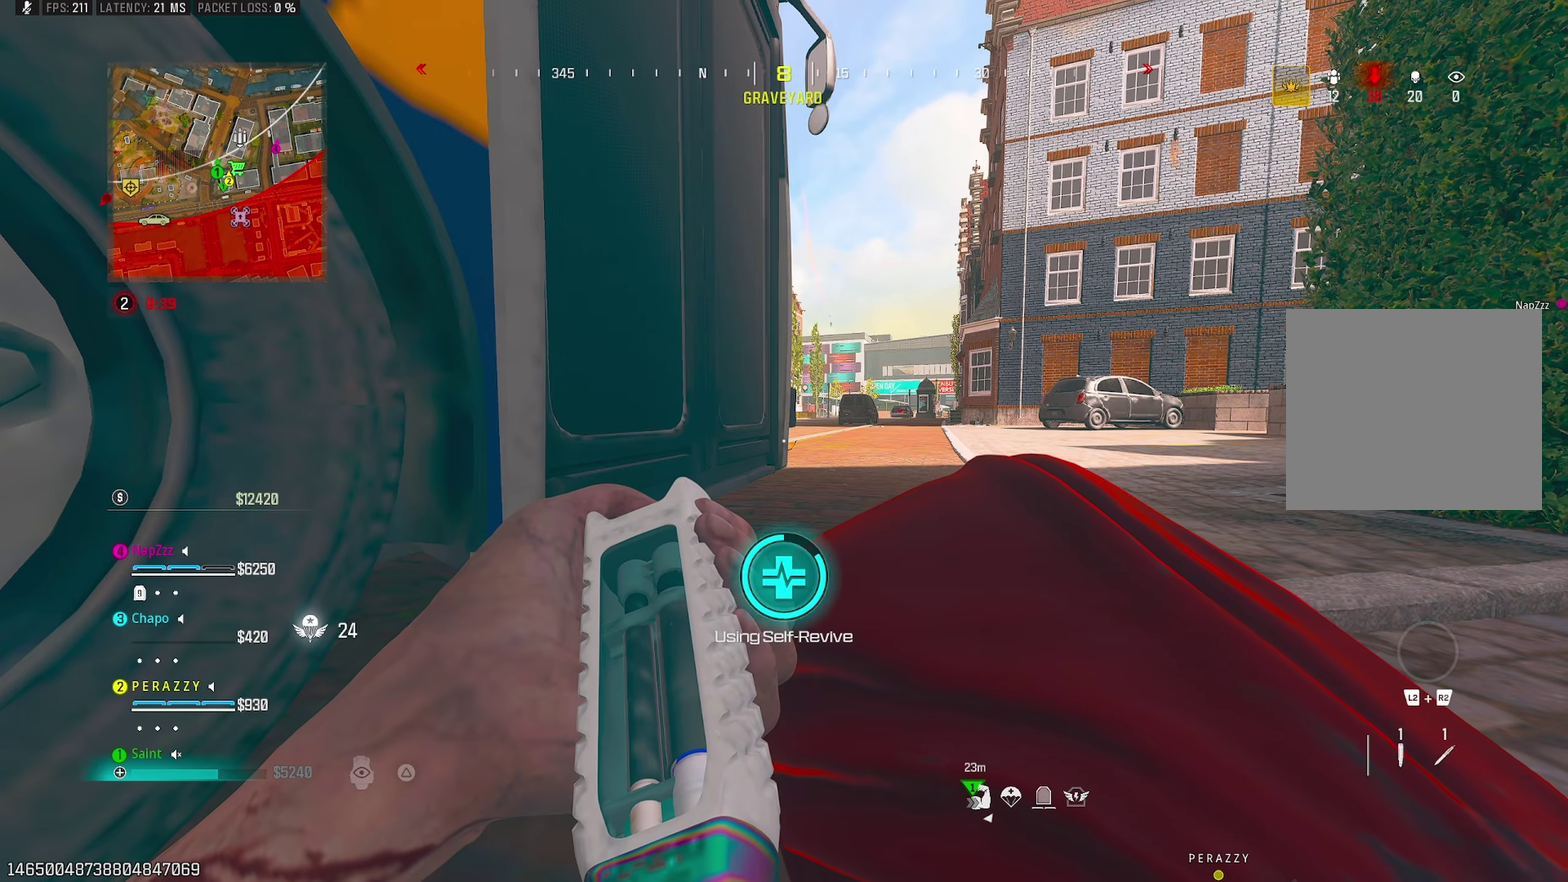
{"buttons": ["TRIANGLE"], "left_stick": "down", "right_stick": "right", "button_events": []}
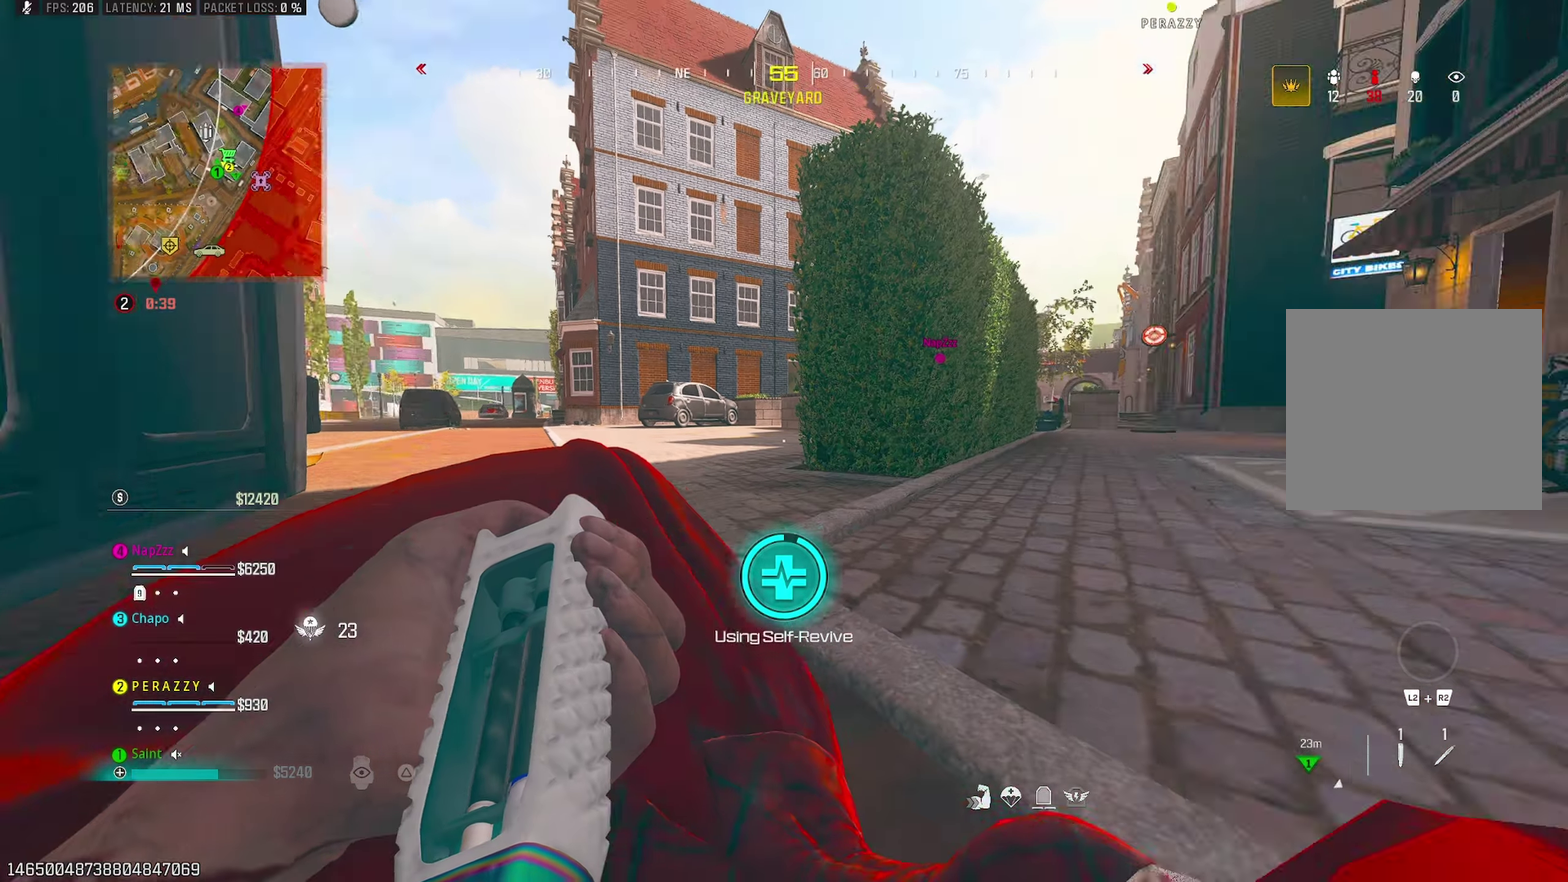
{"buttons": ["L3"], "left_stick": "up", "right_stick": "right", "button_events": [[467, "L3", "down"], [467, "TRIANGLE", "up"]]}
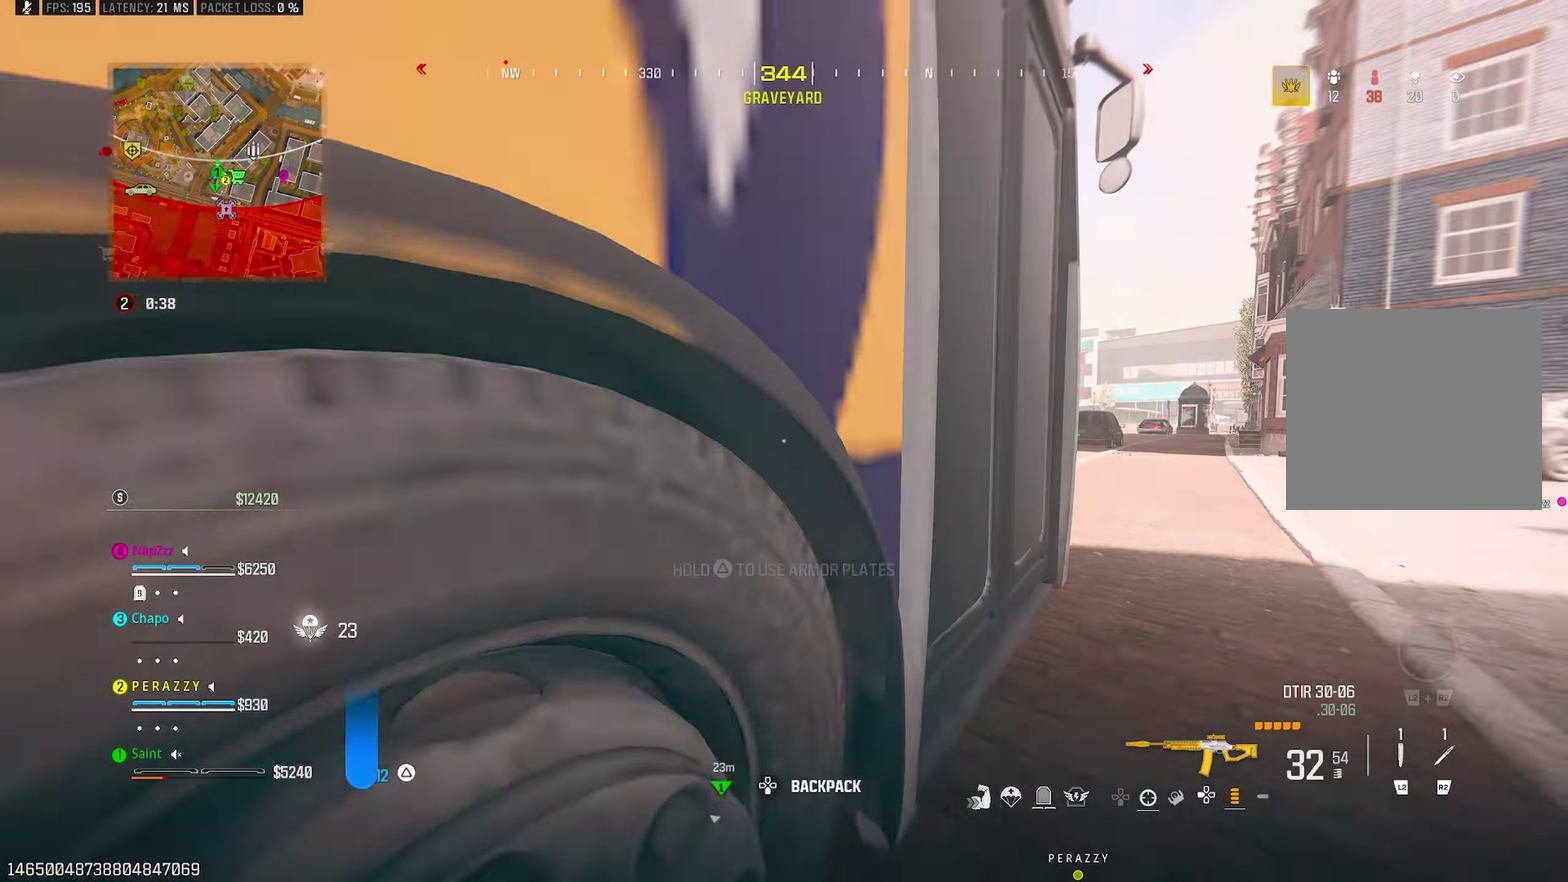
{"buttons": [], "left_stick": "up", "right_stick": "right", "button_events": [[117, "L3", "up"], [233, "TRIANGLE", "down"], [333, "TRIANGLE", "up"]]}
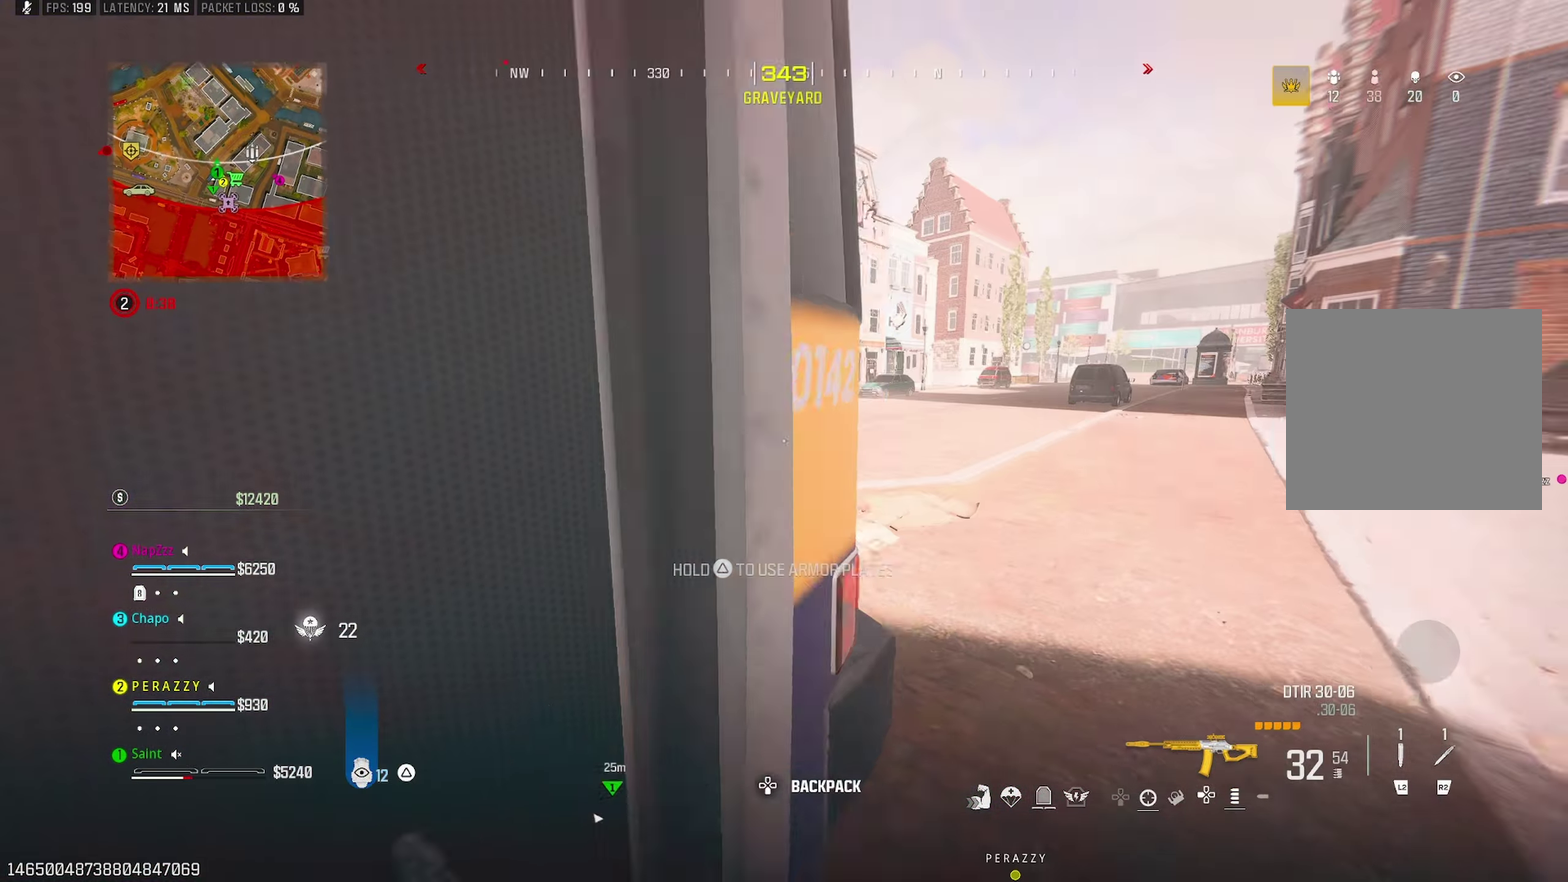
{"buttons": [], "left_stick": "up-left", "right_stick": "left", "button_events": [[150, "TRIANGLE", "down"], [200, "TRIANGLE", "up"], [267, "TRIANGLE", "down"], [350, "TRIANGLE", "up"], [433, "TRIANGLE", "down"], [500, "TRIANGLE", "up"]]}
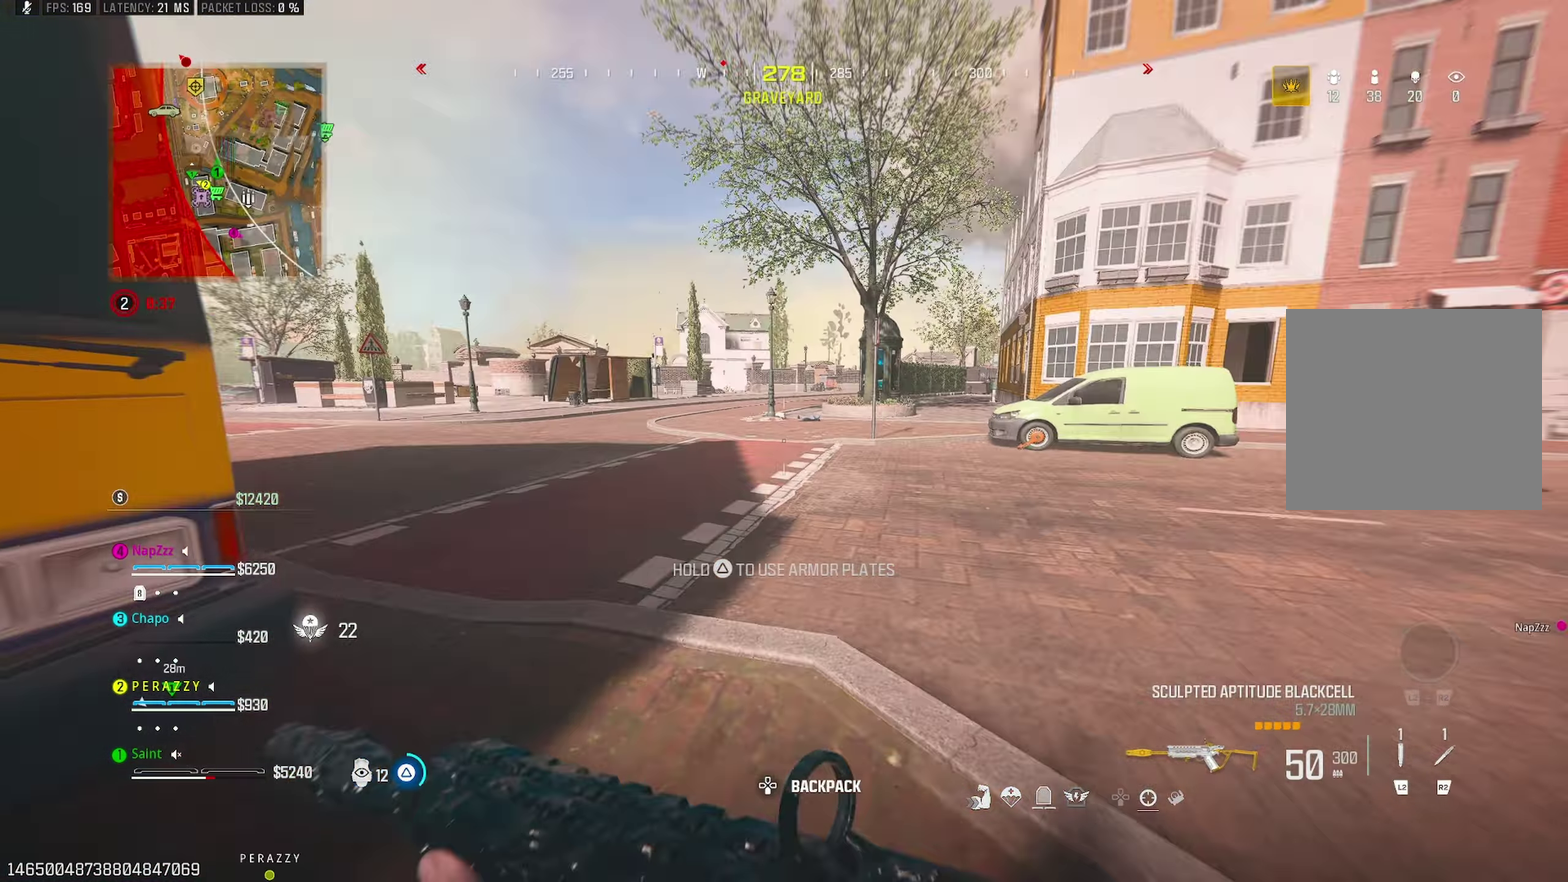
{"buttons": [], "left_stick": "up", "right_stick": "right", "button_events": [[50, "TRIANGLE", "down"], [133, "TRIANGLE", "up"], [250, "TRIANGLE", "down"], [450, "TRIANGLE", "up"]]}
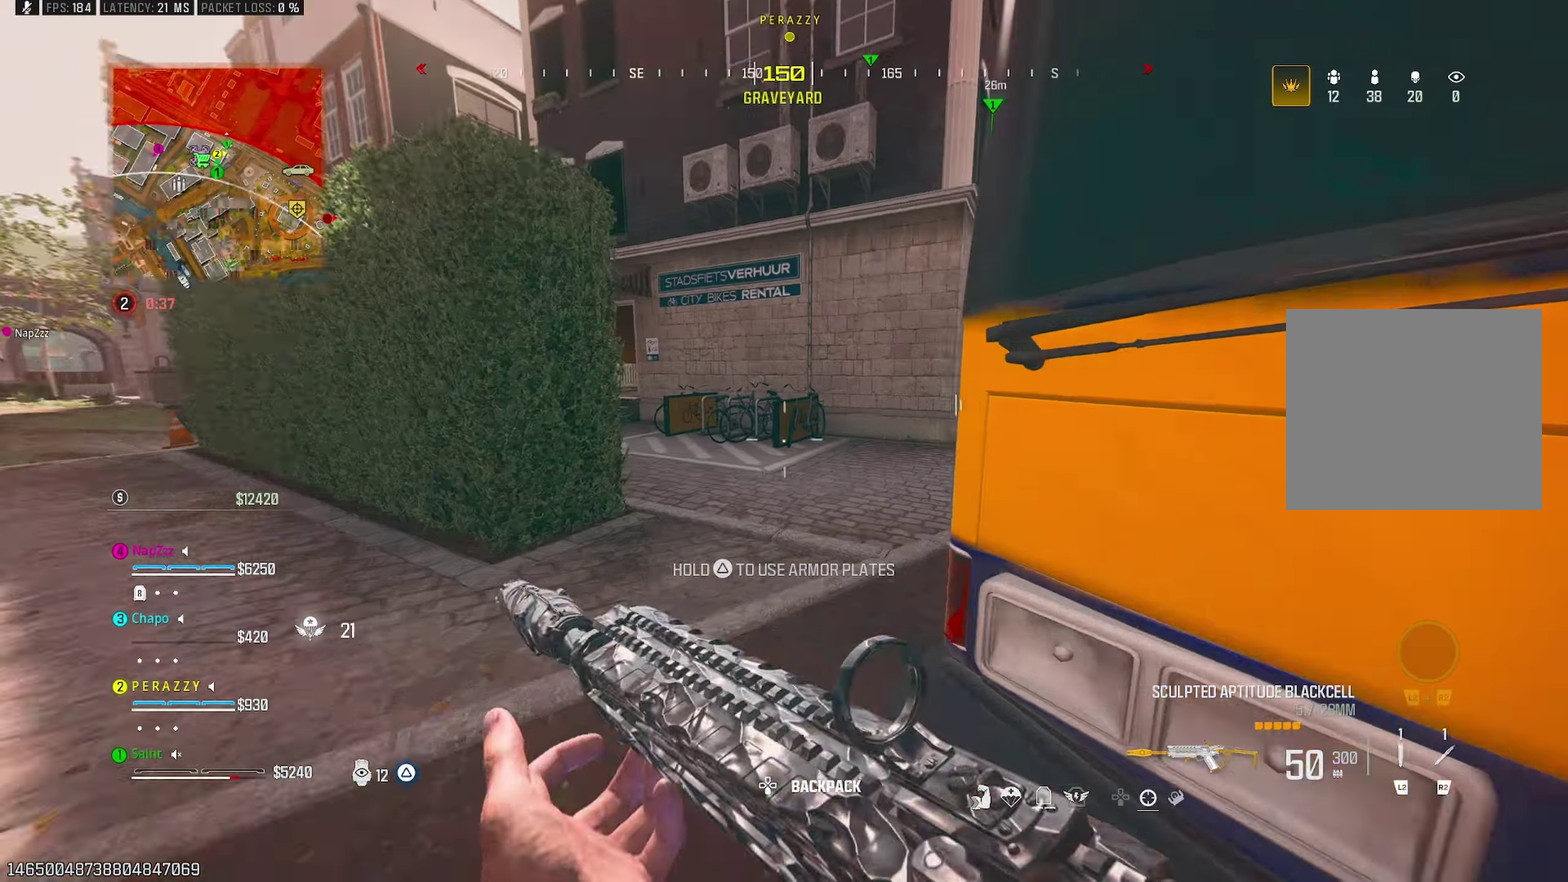
{"buttons": [], "left_stick": "up", "right_stick": "center", "button_events": [[217, "L2", "down"], [267, "R3", "down"], [283, "L2", "up"], [333, "R3", "up"]]}
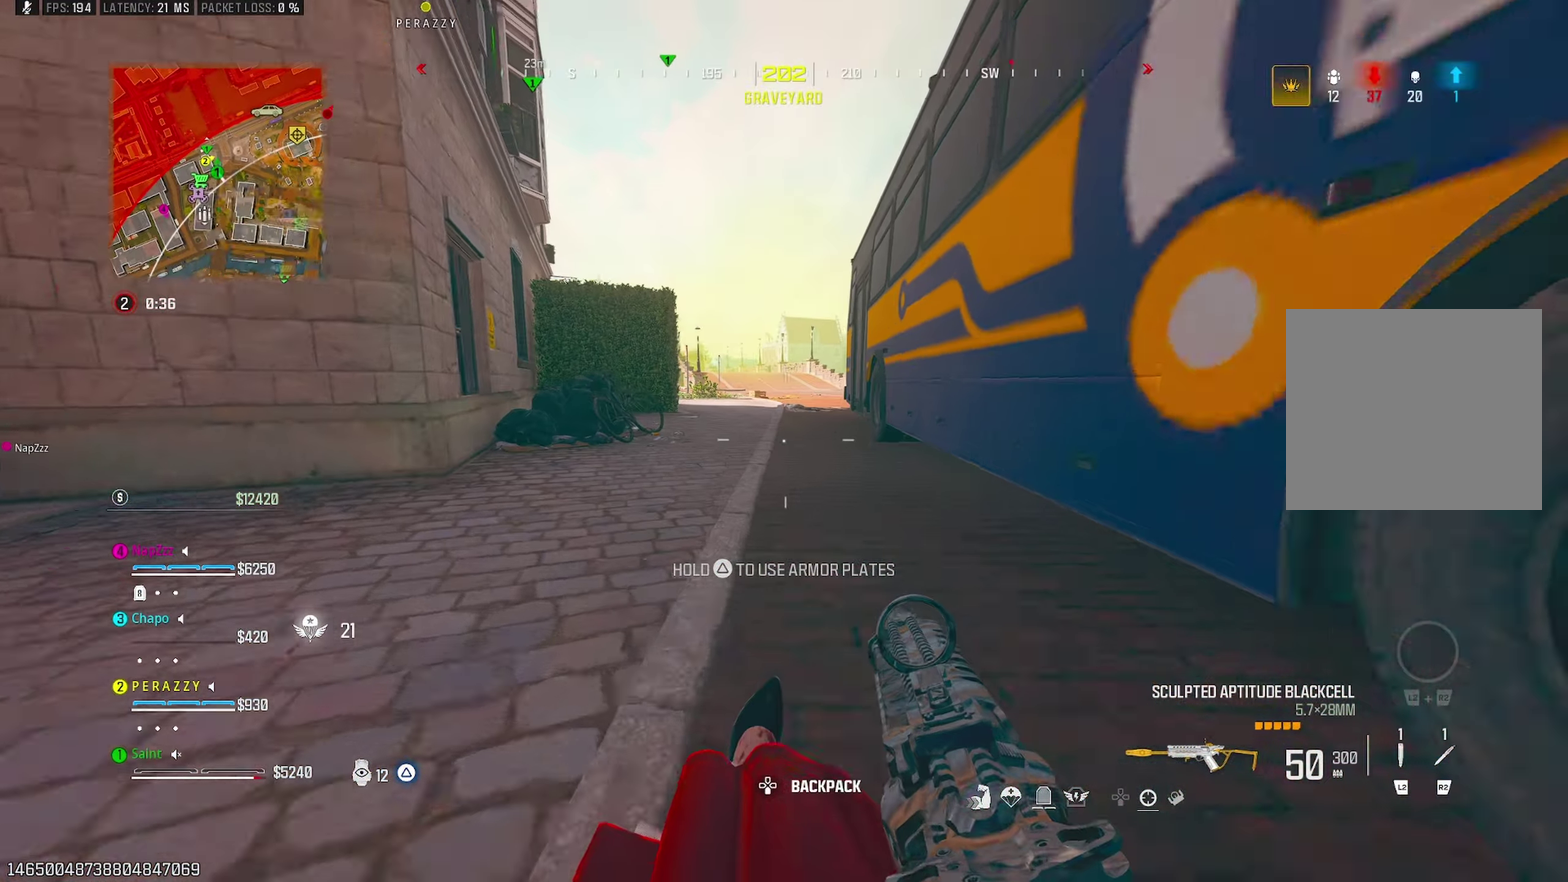
{"buttons": [], "left_stick": "up", "right_stick": "left", "button_events": [[183, "CROSS", "down"], [300, "CROSS", "up"]]}
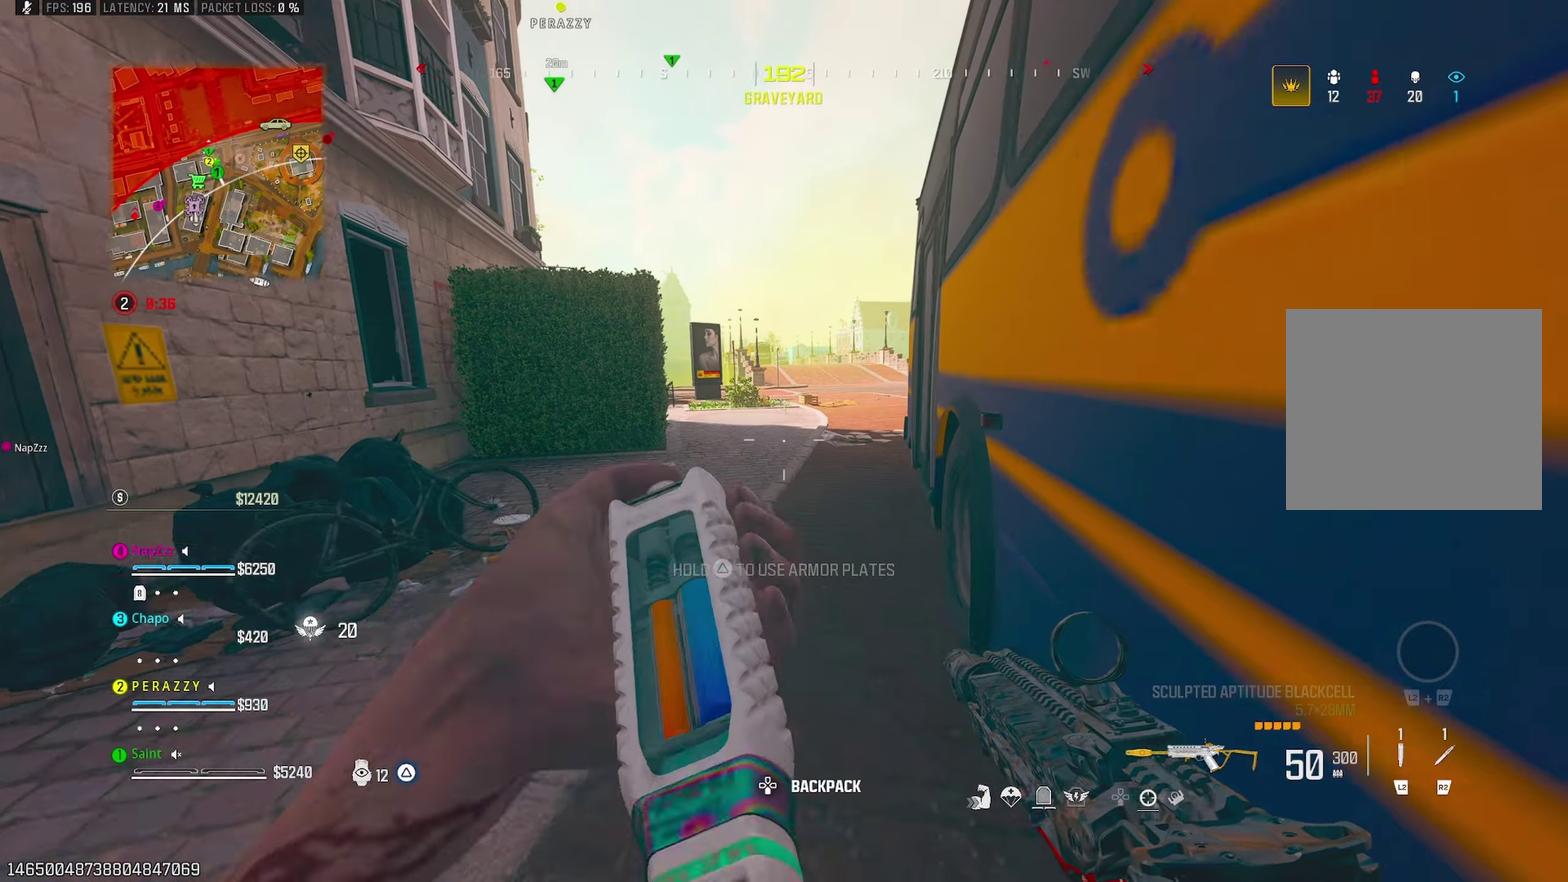
{"buttons": ["CROSS"], "left_stick": "right", "right_stick": "left"}
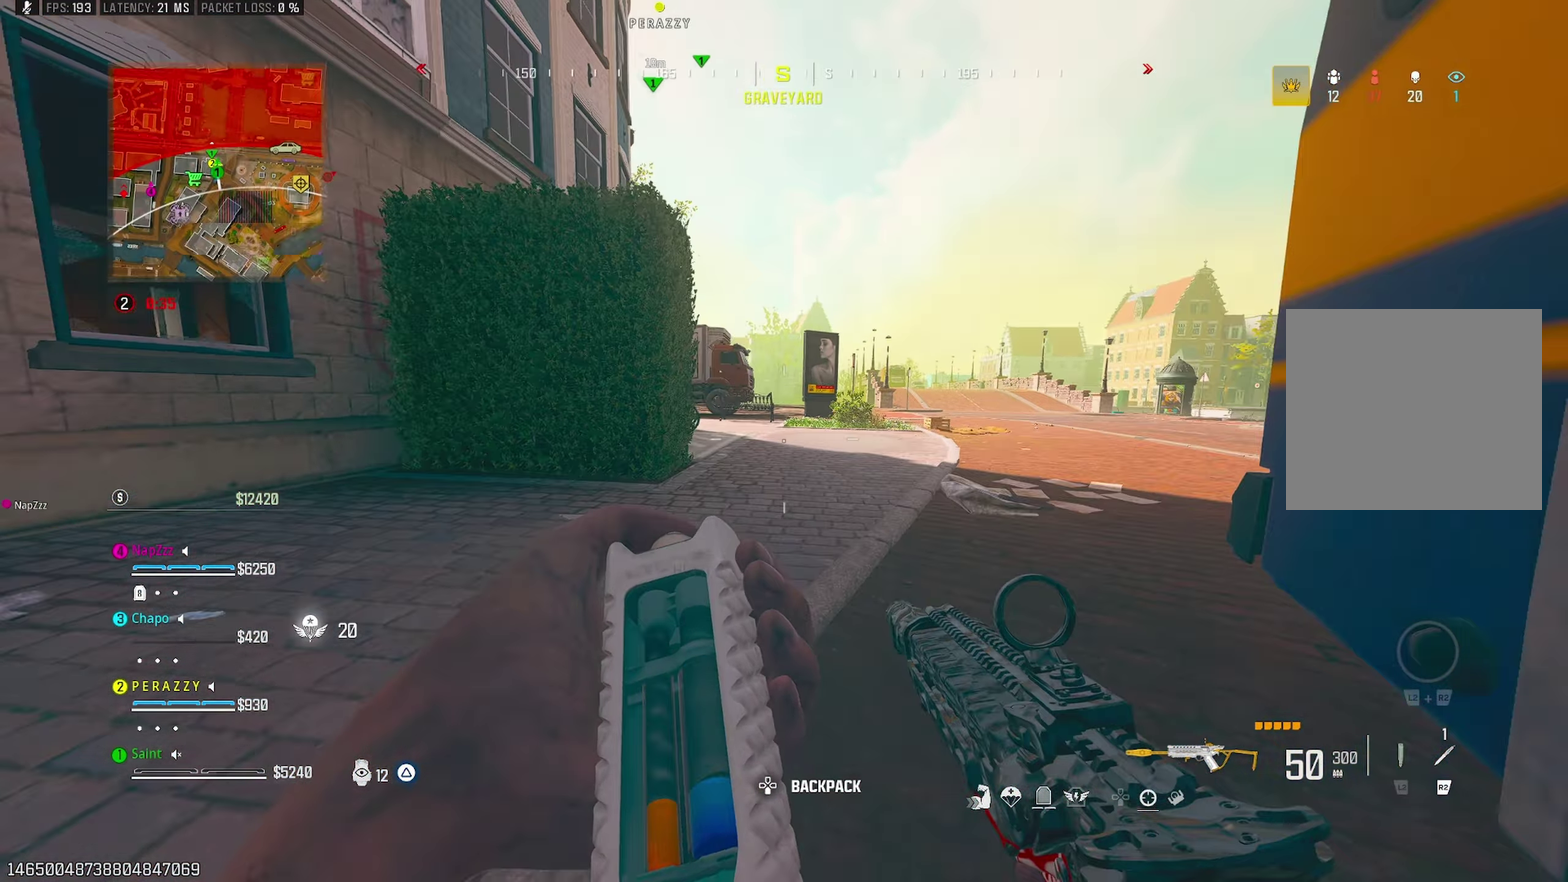
{"buttons": [], "left_stick": "up", "right_stick": "center", "button_events": [[50, "CROSS", "up"]]}
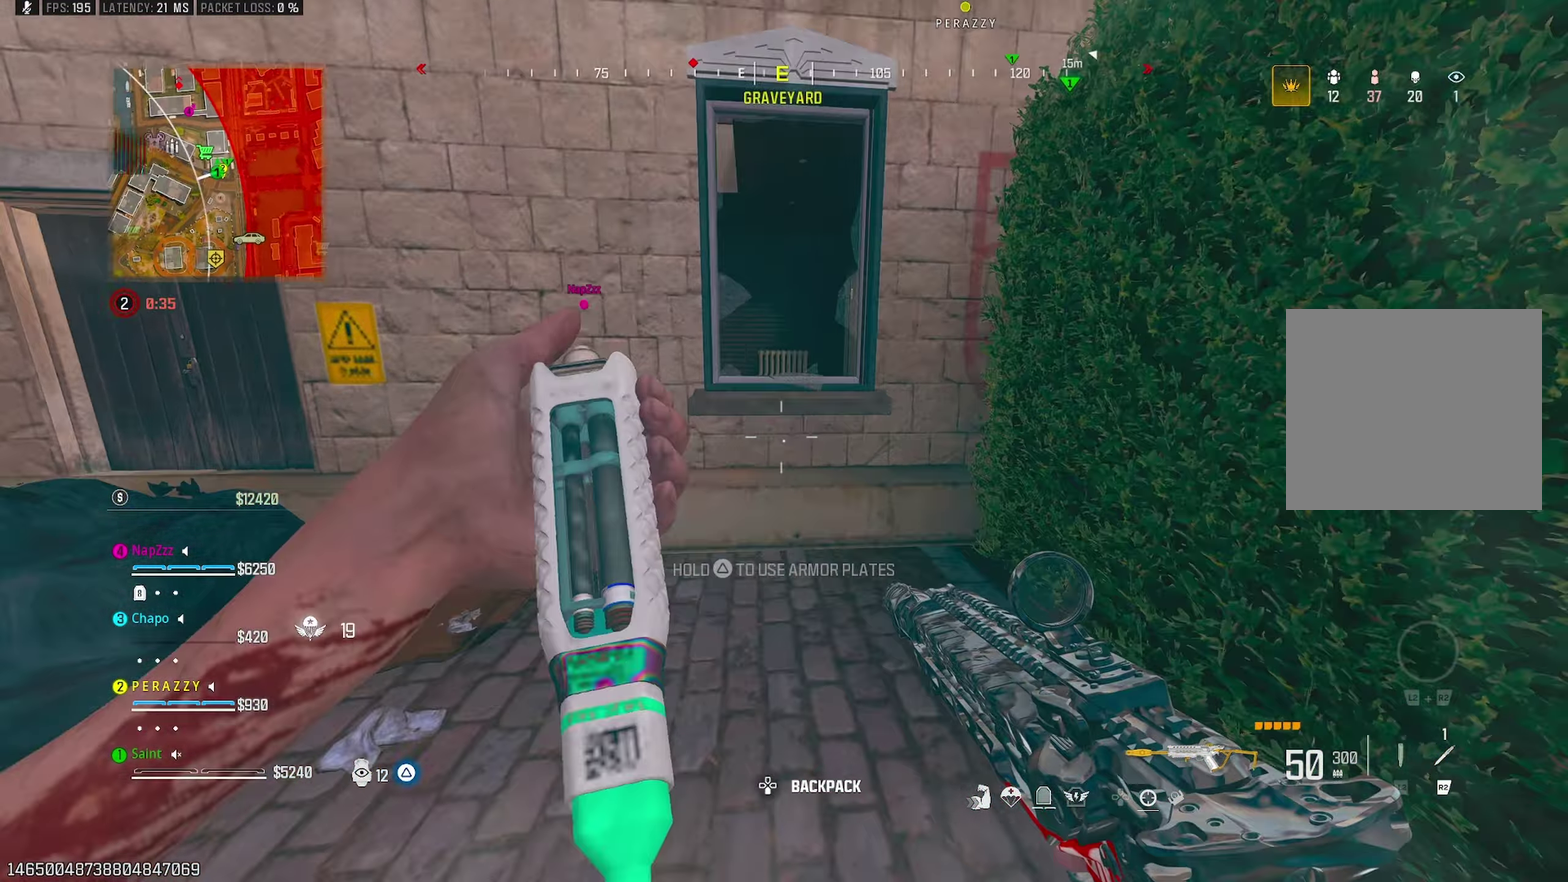
{"buttons": [], "left_stick": "up", "right_stick": "down-right", "button_events": [[183, "CROSS", "down"], [317, "CROSS", "up"], [367, "CROSS", "down"], [483, "CROSS", "up"]]}
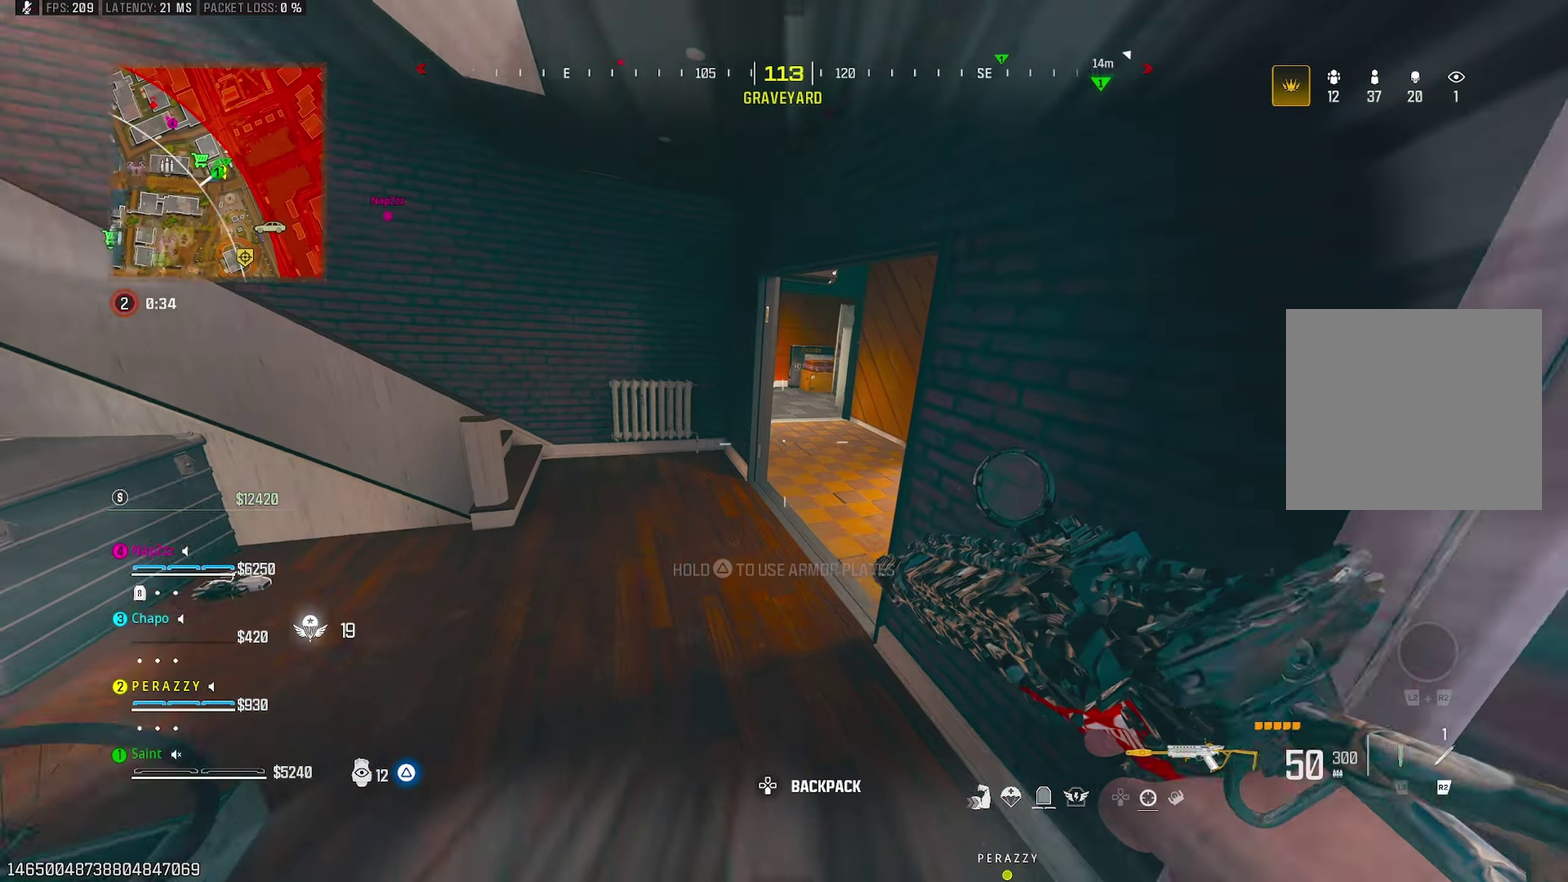
{"buttons": ["TRIANGLE"], "left_stick": "up", "right_stick": "left", "button_events": [[183, "TRIANGLE", "down"]]}